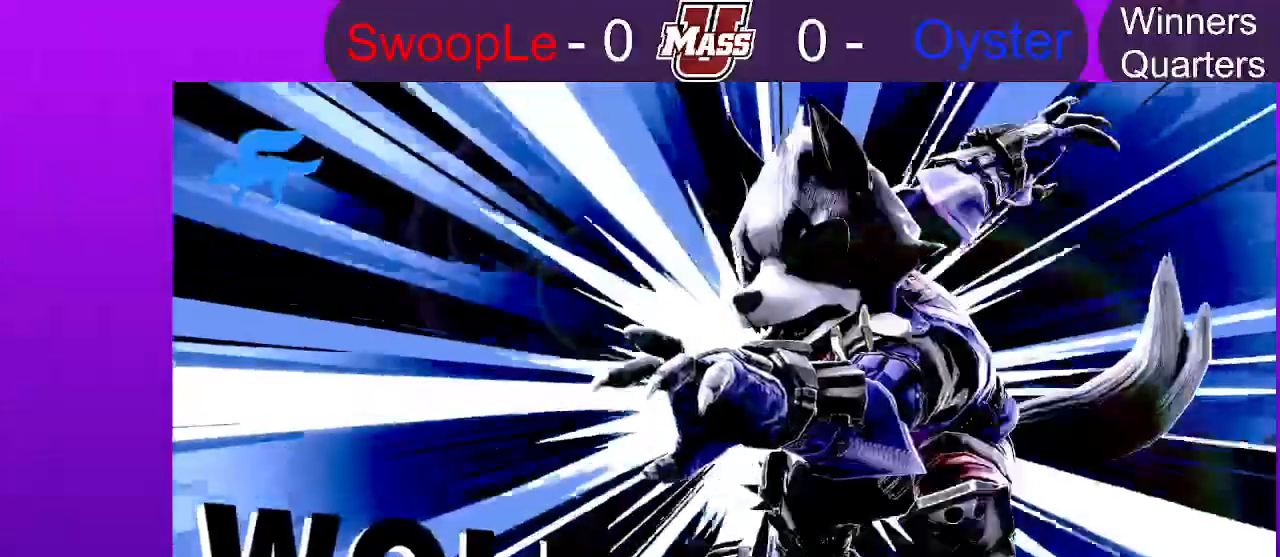
Gameplay with a controller (Nintendo layout); each line is a JSON object with the inputs held at the frame after it. "events" lists button and stick changes between this image and that frame as [ms after this image, input, new state], when the widget could be followed in between. Not read: DPAD_DOWN DPAD_UP L3 R3.
{"buttons": [], "left_stick": "center", "right_stick": "center", "events": []}
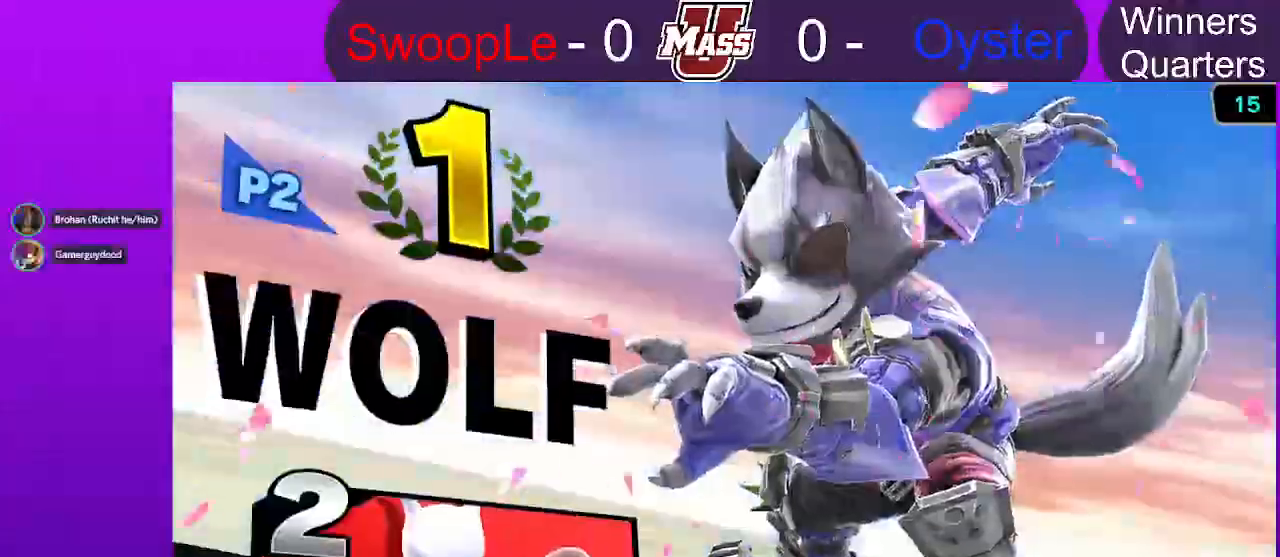
{"buttons": [], "left_stick": "center", "right_stick": "center", "events": []}
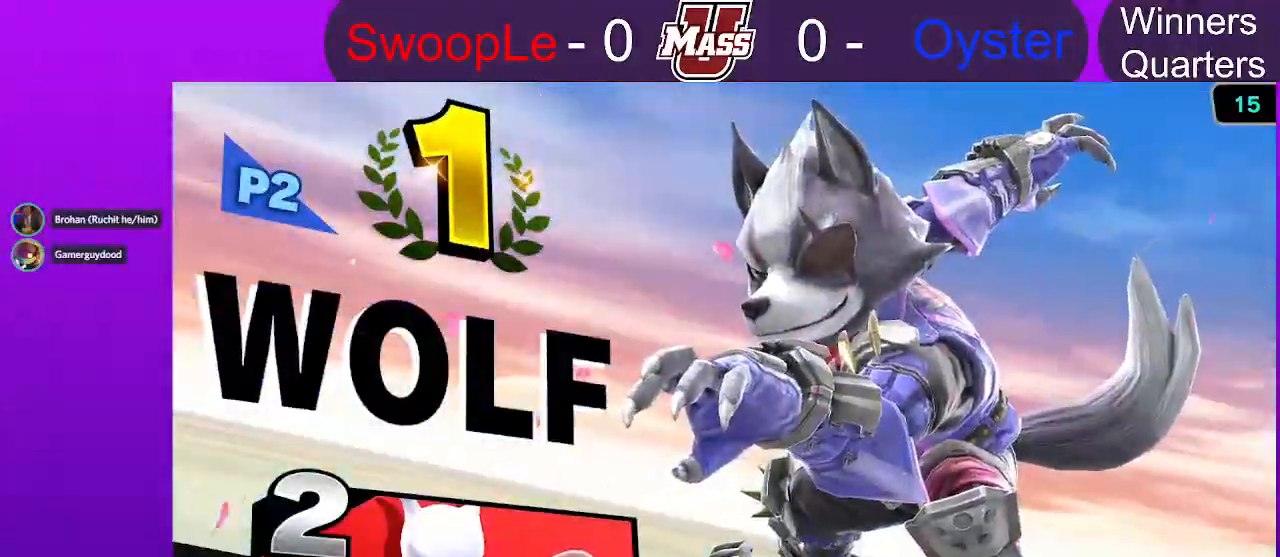
{"buttons": [], "left_stick": "center", "right_stick": "center", "events": []}
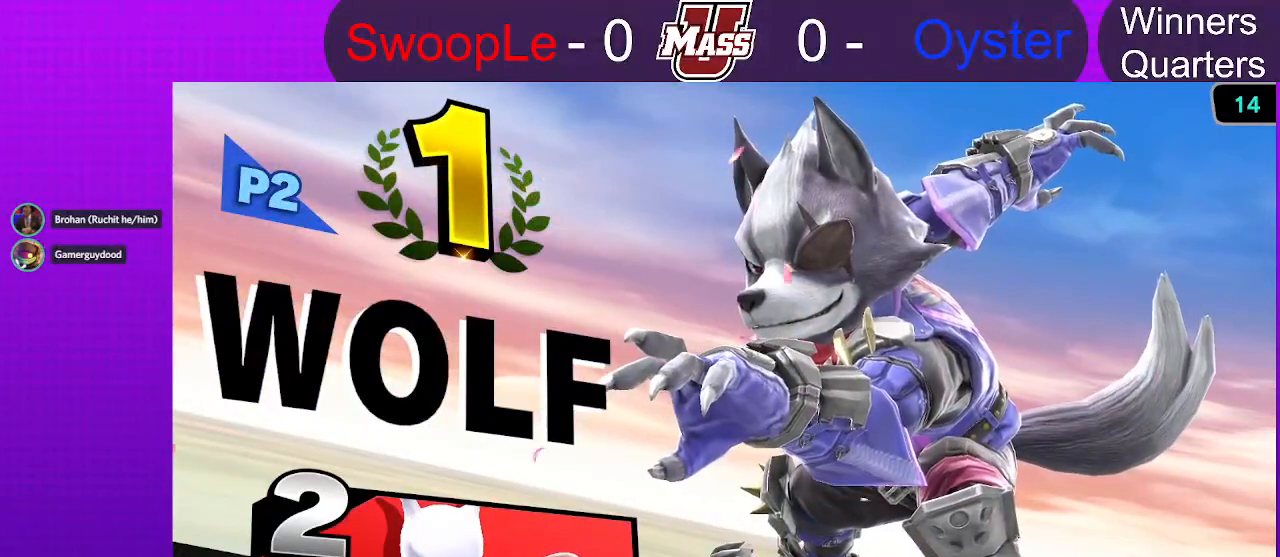
{"buttons": [], "left_stick": "center", "right_stick": "center", "events": []}
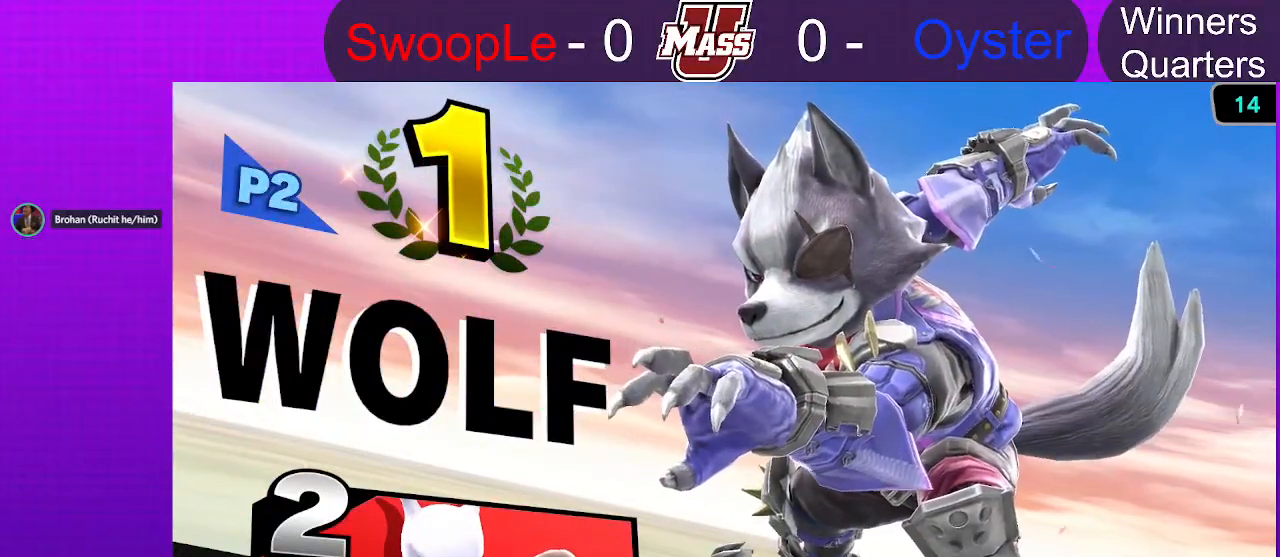
{"buttons": ["A"], "left_stick": "center", "right_stick": "center", "events": [[433, "A", "down"], [467, "A", "up"], [500, "A", "down"]]}
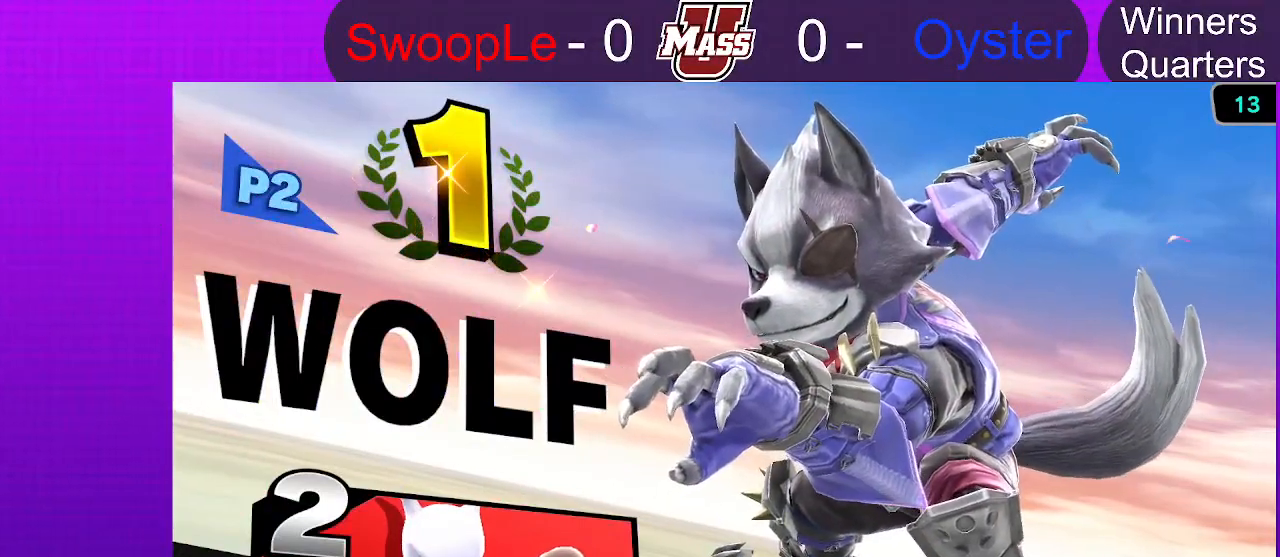
{"buttons": [], "left_stick": "center", "right_stick": "center", "events": [[50, "A", "up"], [133, "A", "down"], [267, "A", "up"], [383, "A", "down"], [500, "A", "up"]]}
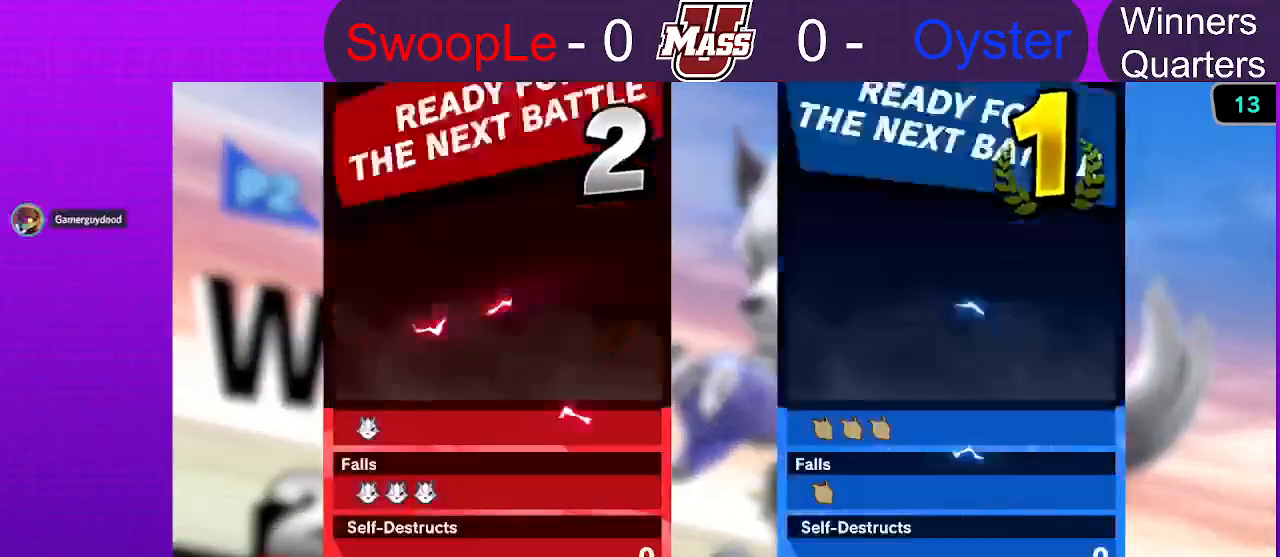
{"buttons": ["A"], "left_stick": "center", "right_stick": "center", "events": [[83, "A", "down"], [167, "A", "up"], [217, "A", "down"], [300, "A", "up"], [367, "A", "down"], [433, "A", "up"], [500, "A", "down"]]}
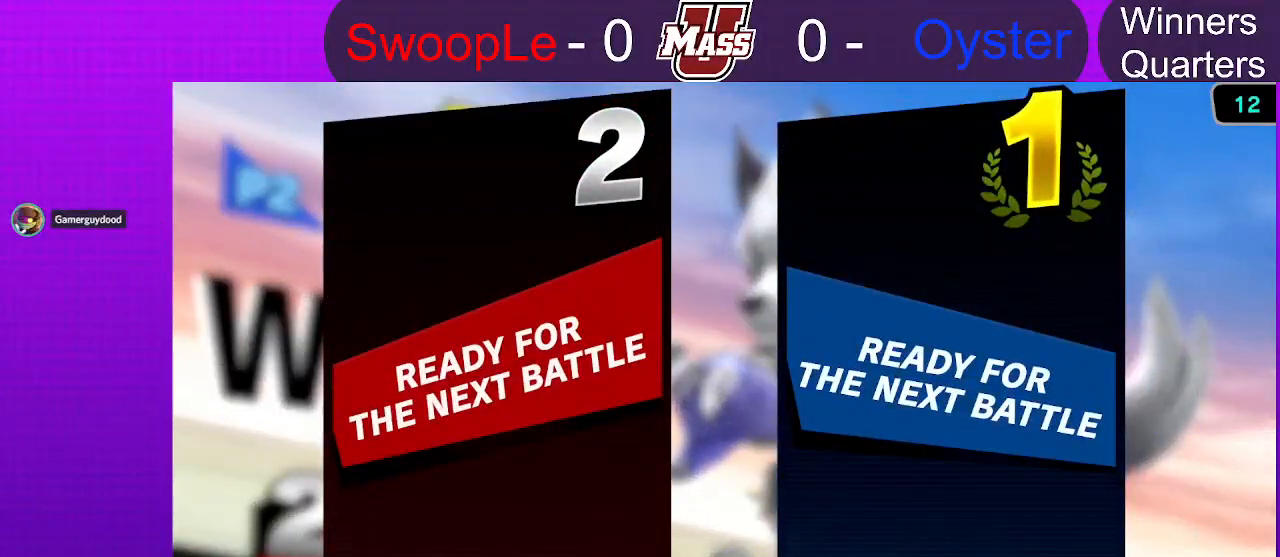
{"buttons": [], "left_stick": "center", "right_stick": "center", "events": [[50, "A", "up"]]}